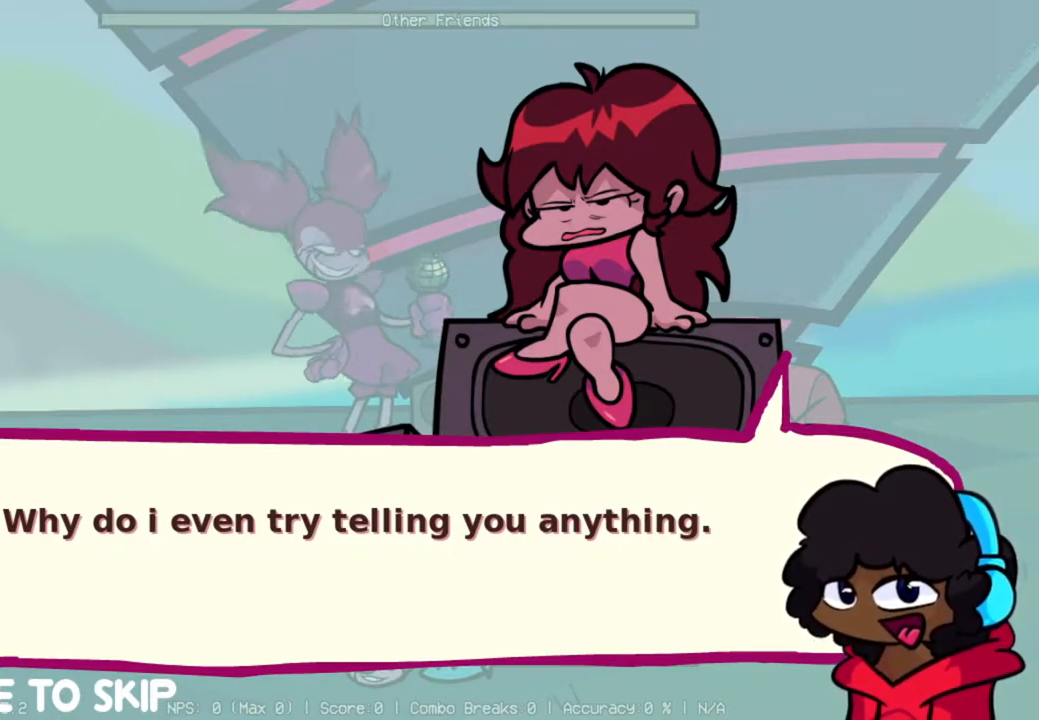
Gameplay with a controller (Xbox layout); each line is a JSON object with the inputs held at the frame after it. "events" lists button and stick changes between this image and that frame as [ms after this image, input, new state], when the widget could be followed in between. Not read: L3 R3.
{"buttons": [], "left_stick": "center", "right_stick": "center", "events": [[267, "R2", "down"], [468, "R2", "up"]]}
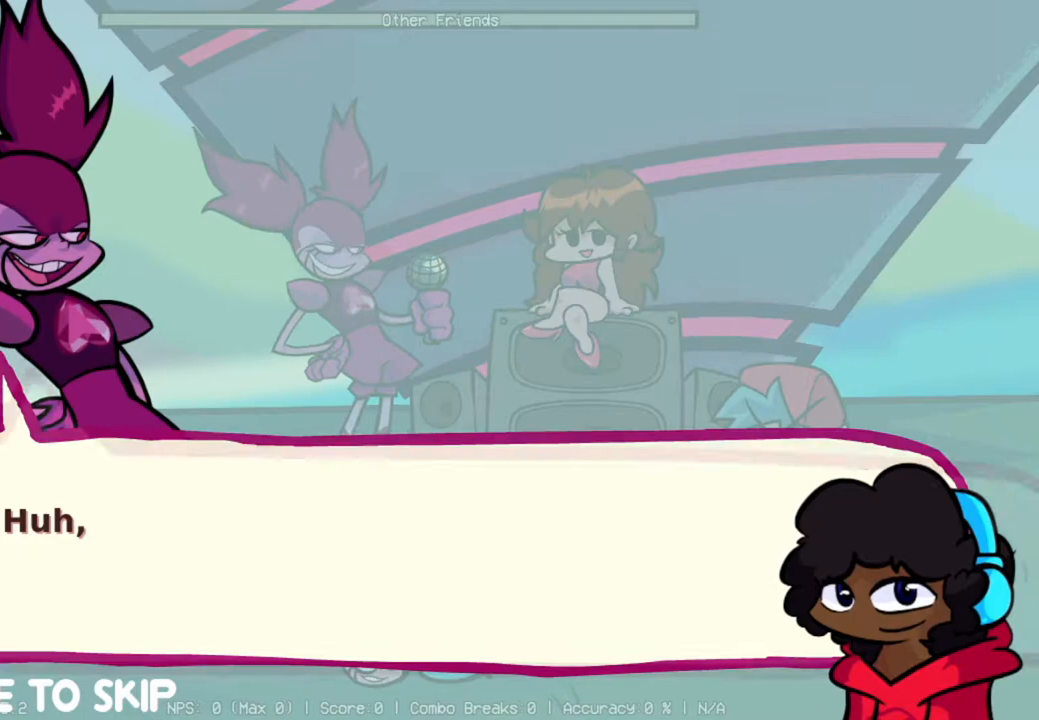
{"buttons": [], "left_stick": "center", "right_stick": "center", "events": []}
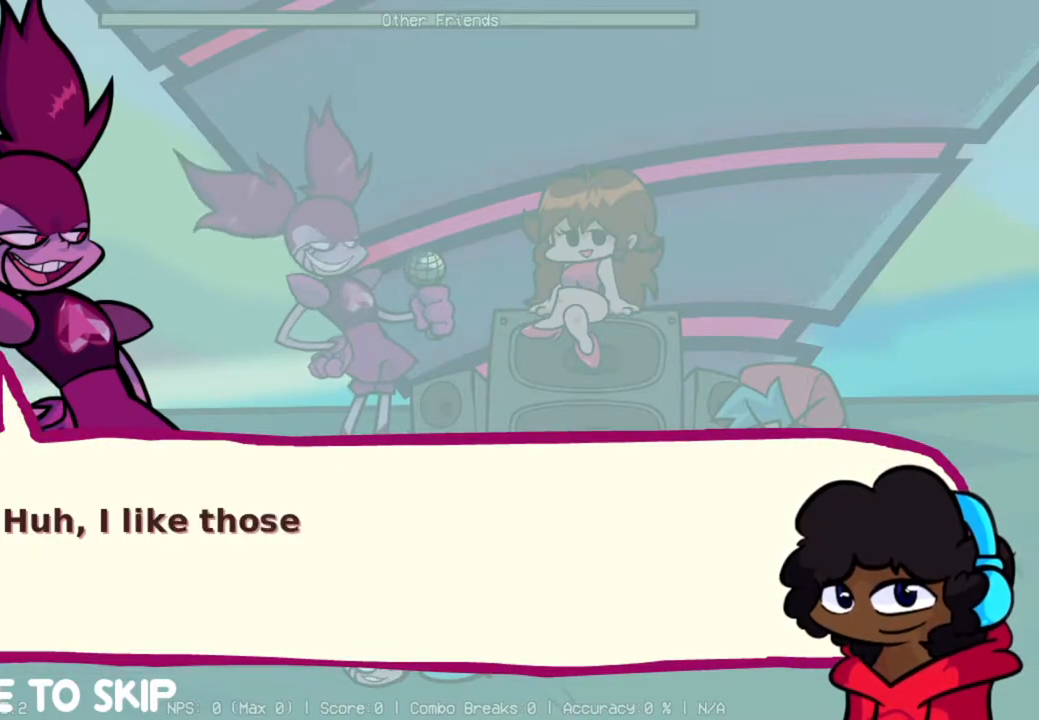
{"buttons": [], "left_stick": "center", "right_stick": "center", "events": []}
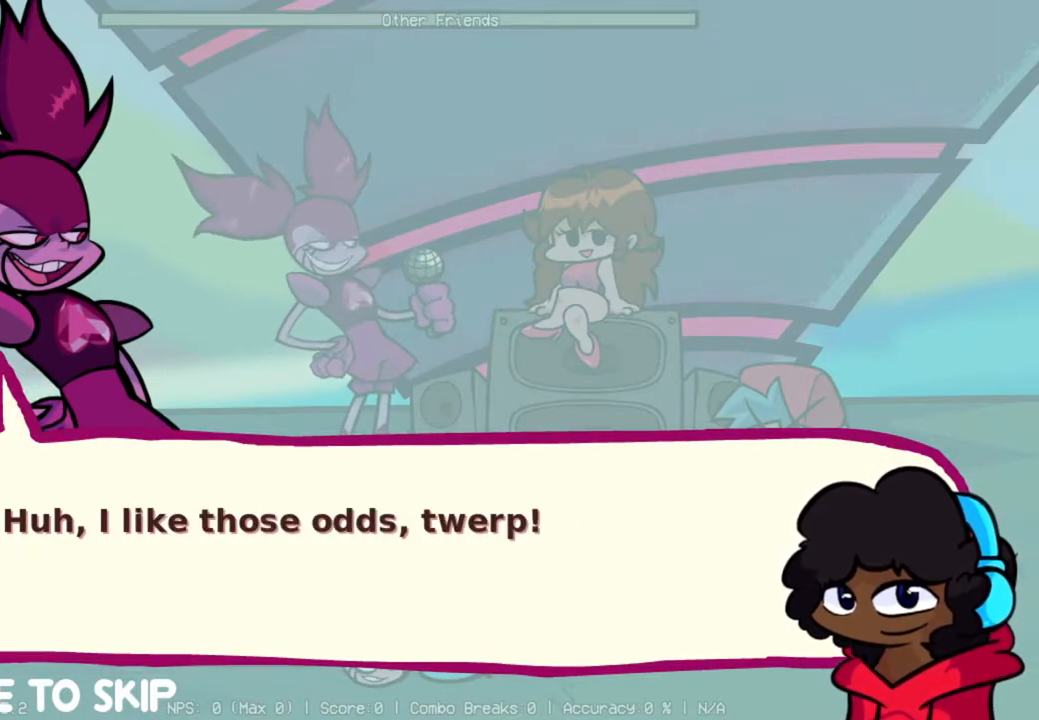
{"buttons": [], "left_stick": "center", "right_stick": "center", "events": []}
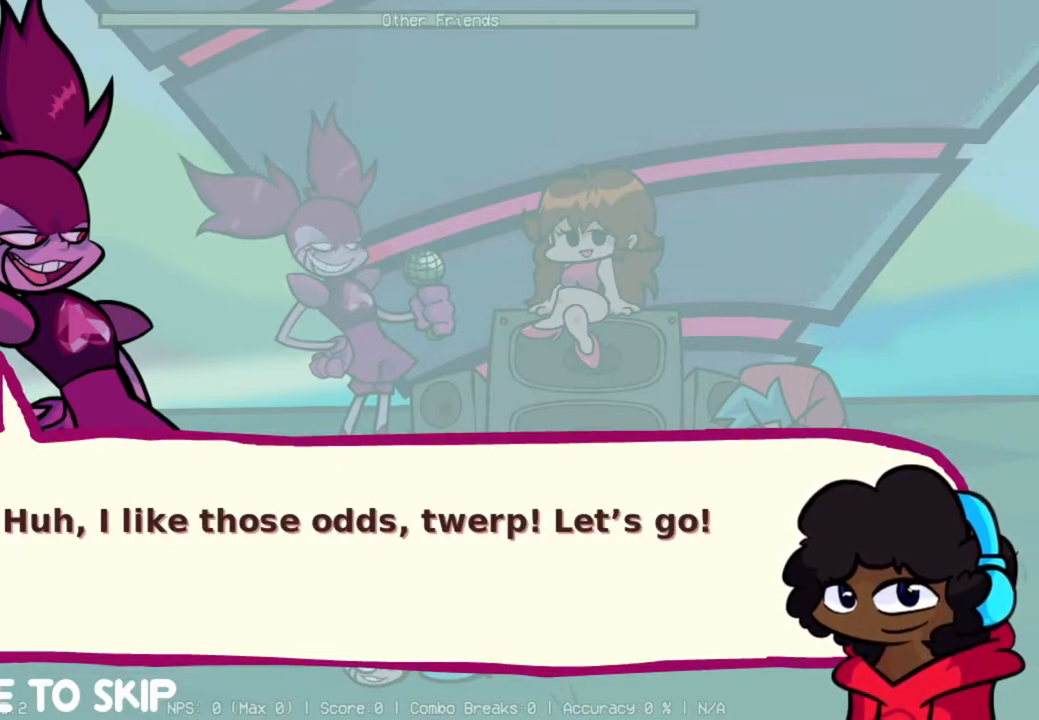
{"buttons": [], "left_stick": "center", "right_stick": "center", "events": []}
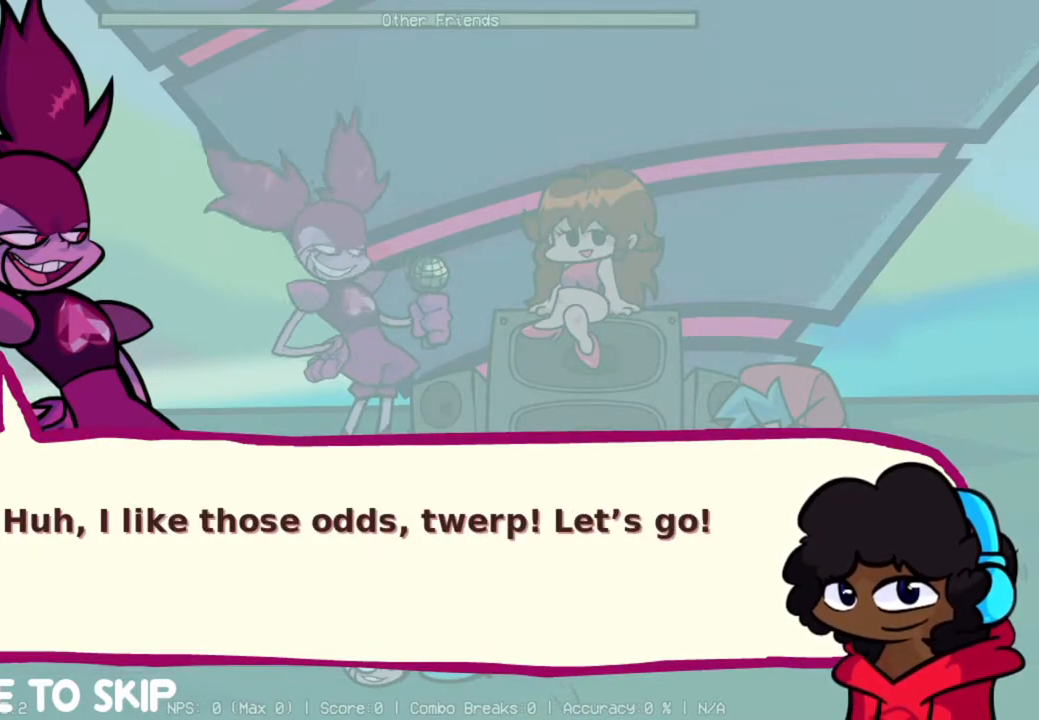
{"buttons": [], "left_stick": "center", "right_stick": "center", "events": []}
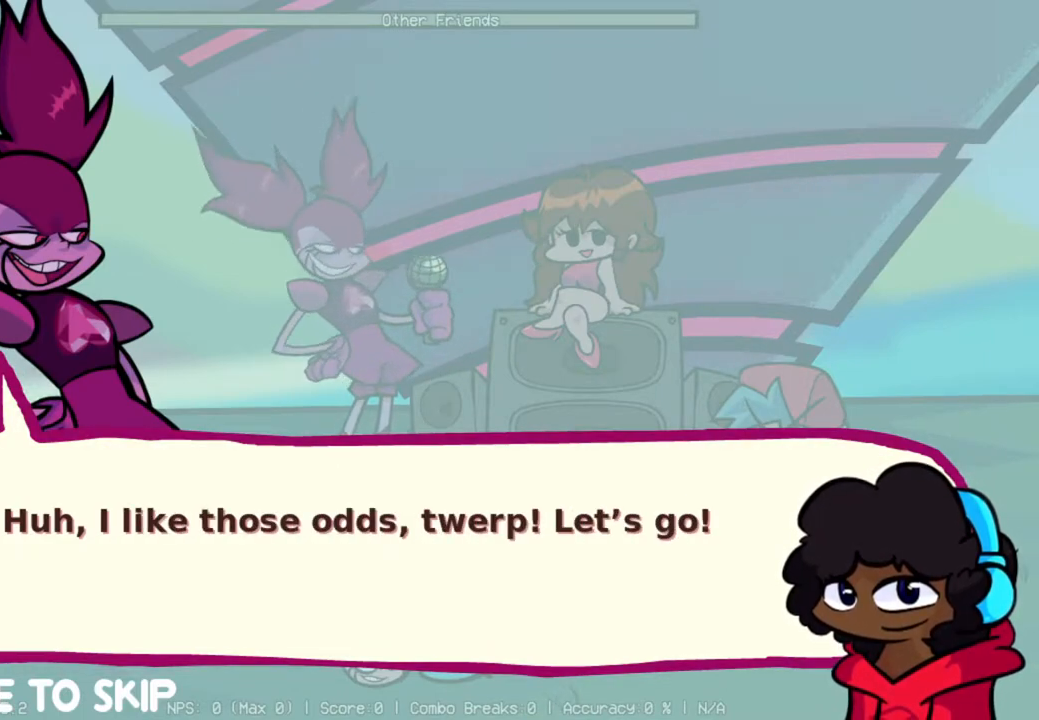
{"buttons": [], "left_stick": "center", "right_stick": "center", "events": []}
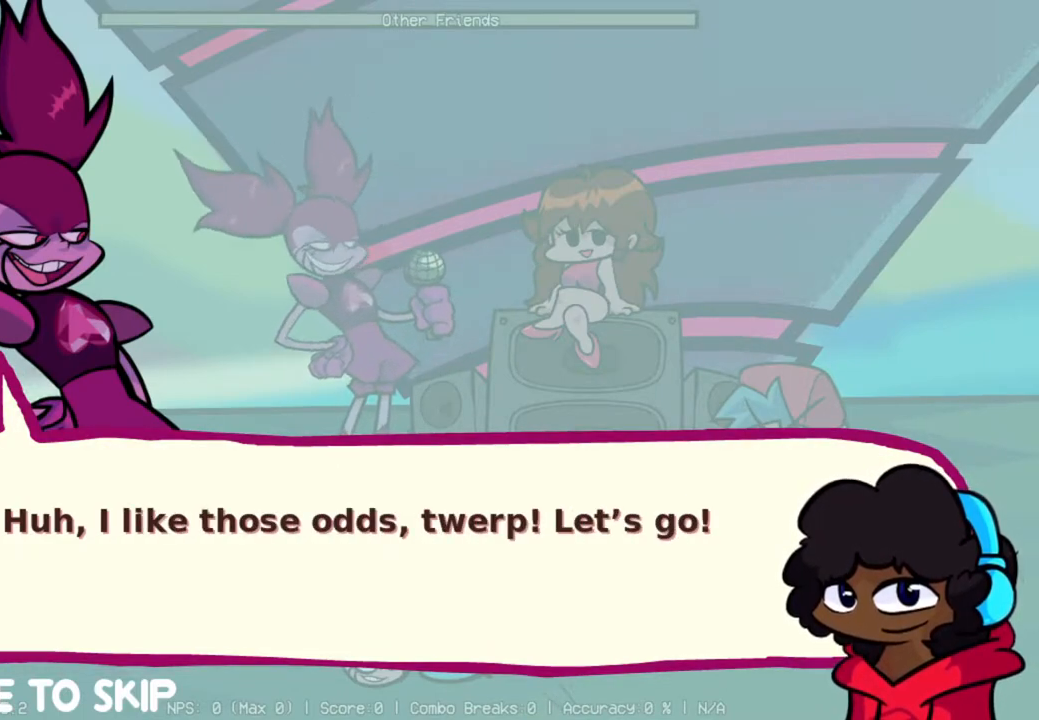
{"buttons": [], "left_stick": "center", "right_stick": "center", "events": []}
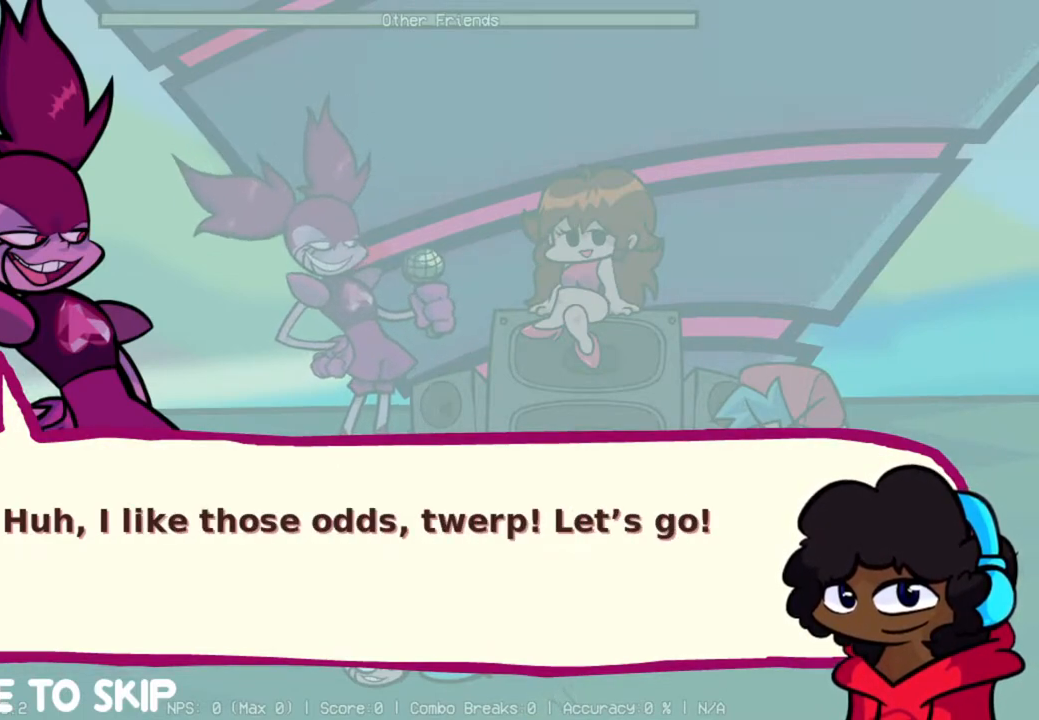
{"buttons": ["R2"], "left_stick": "center", "right_stick": "center", "events": [[317, "R2", "down"]]}
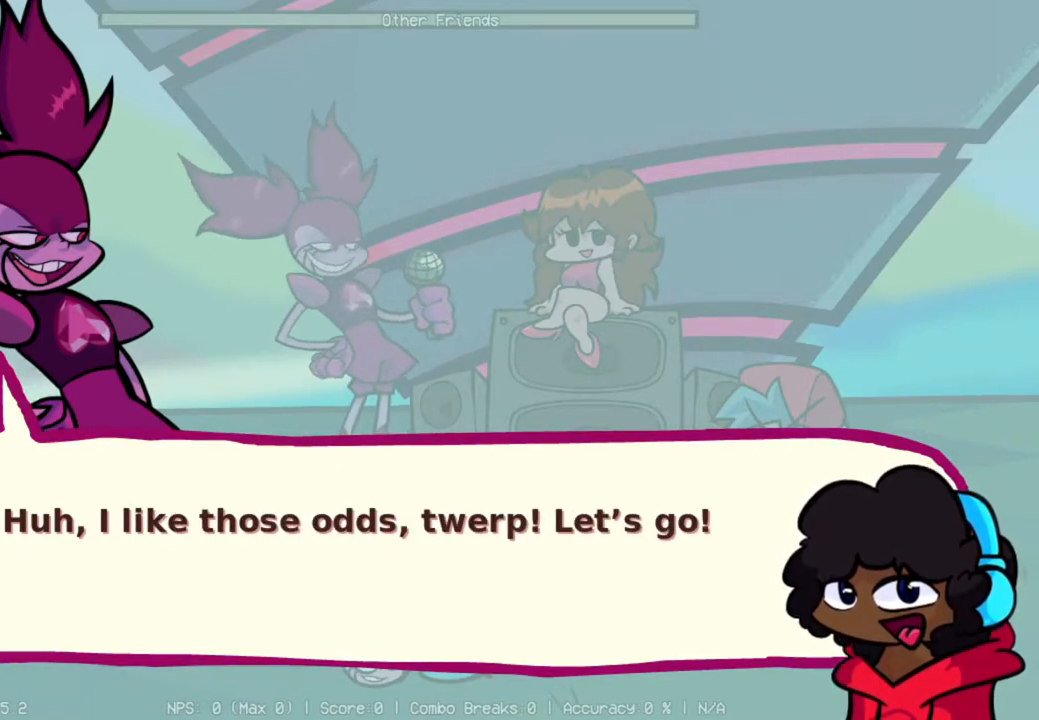
{"buttons": [], "left_stick": "center", "right_stick": "center", "events": [[67, "R2", "up"]]}
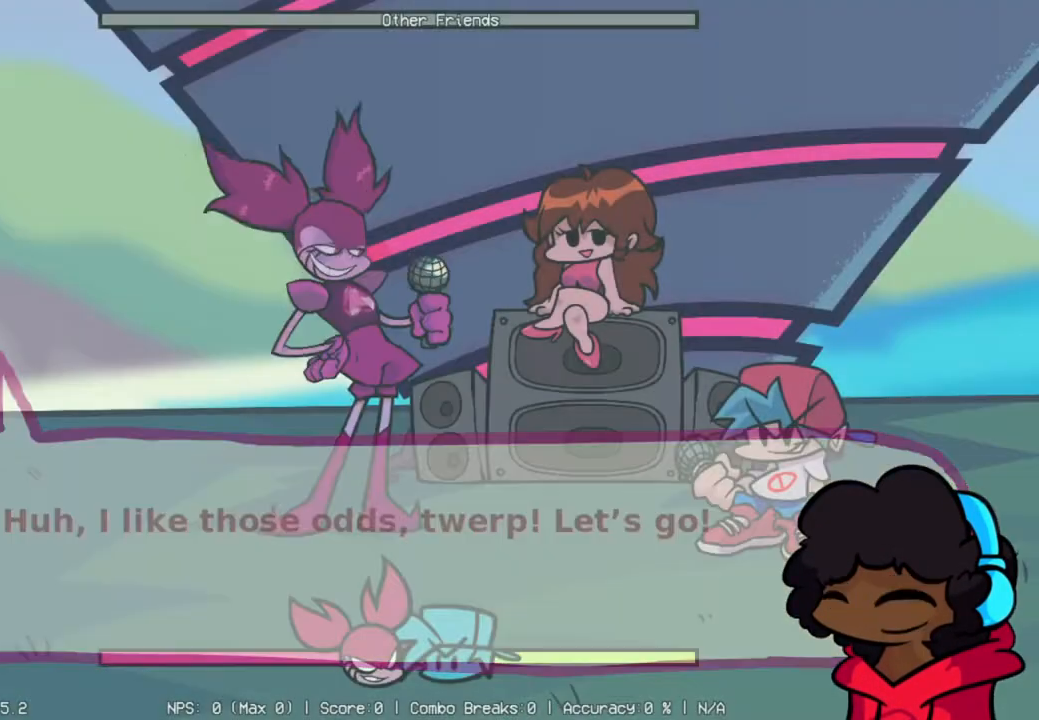
{"buttons": [], "left_stick": "center", "right_stick": "center", "events": []}
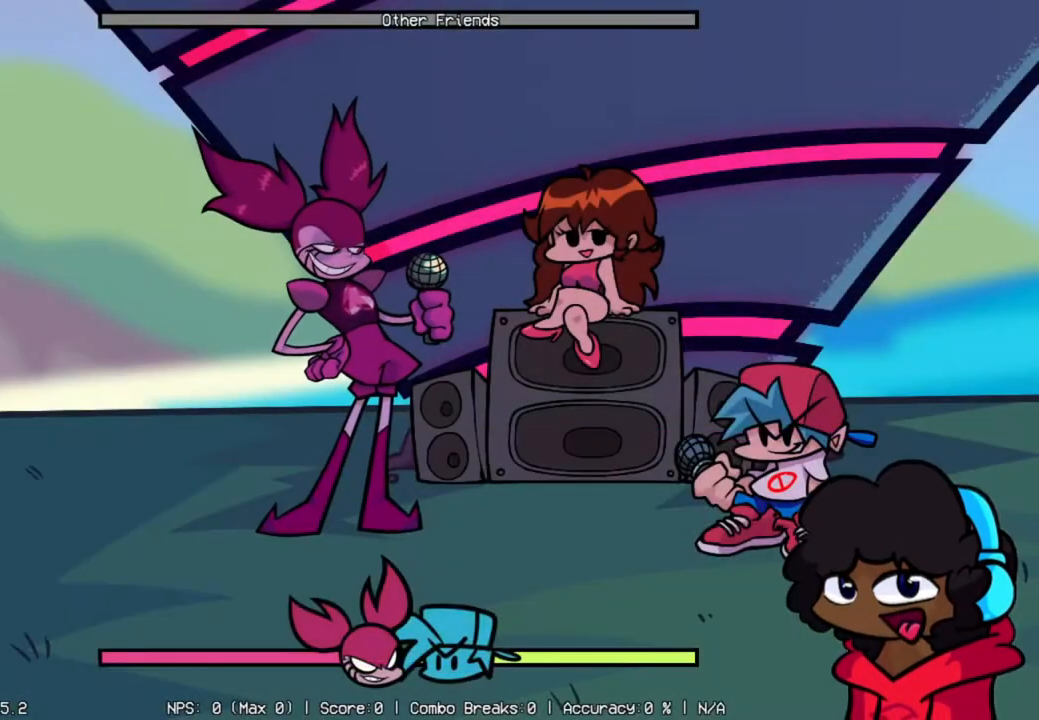
{"buttons": [], "left_stick": "center", "right_stick": "center", "events": []}
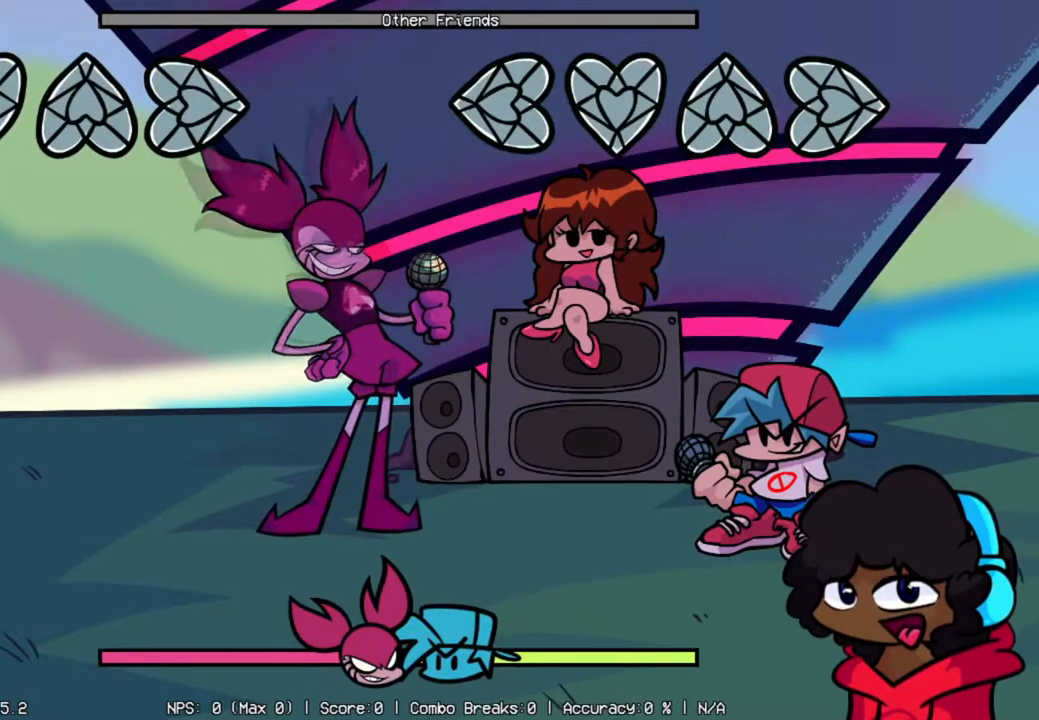
{"buttons": [], "left_stick": "center", "right_stick": "center", "events": []}
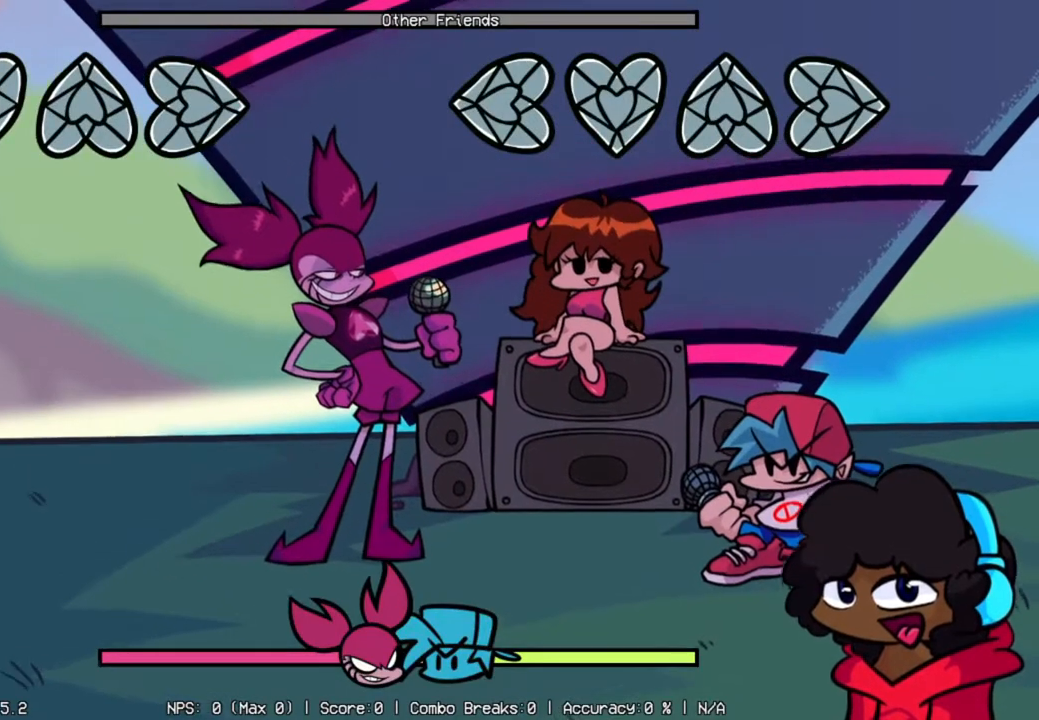
{"buttons": ["R2"], "left_stick": "center", "right_stick": "center", "events": [[267, "R2", "down"]]}
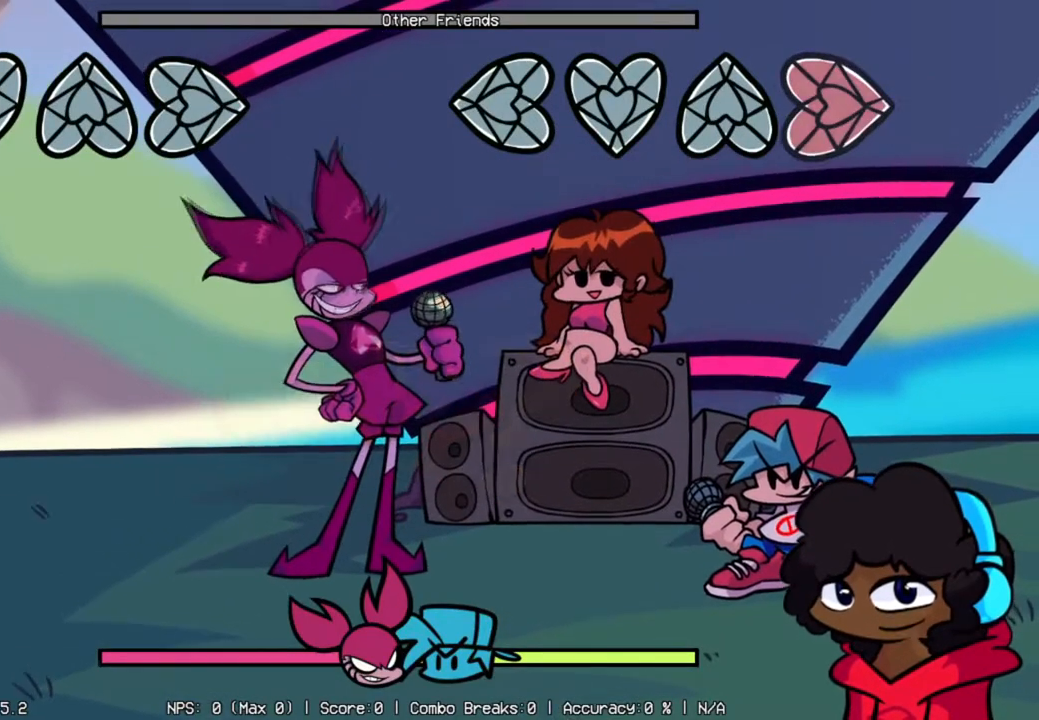
{"buttons": [], "left_stick": "center", "right_stick": "center", "events": [[133, "R2", "up"], [217, "R1", "down"], [500, "R1", "up"]]}
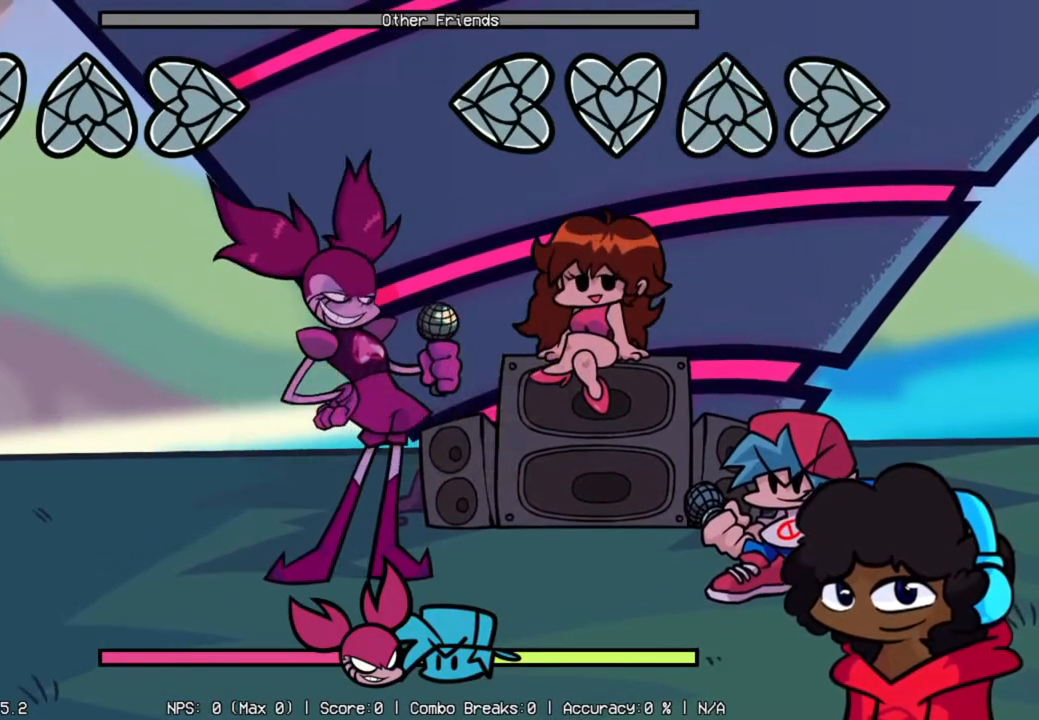
{"buttons": ["L1", "L2"], "left_stick": "center", "right_stick": "center", "events": [[234, "L1", "down"], [284, "L2", "down"]]}
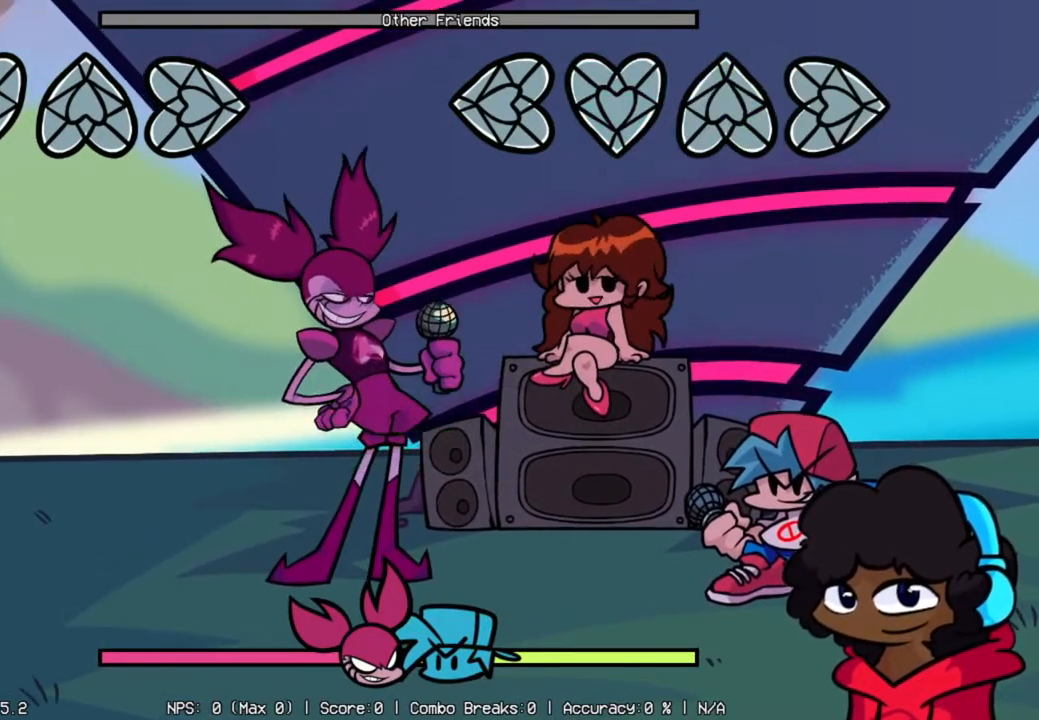
{"buttons": [], "left_stick": "center", "right_stick": "center", "events": [[33, "L1", "up"], [33, "L2", "up"]]}